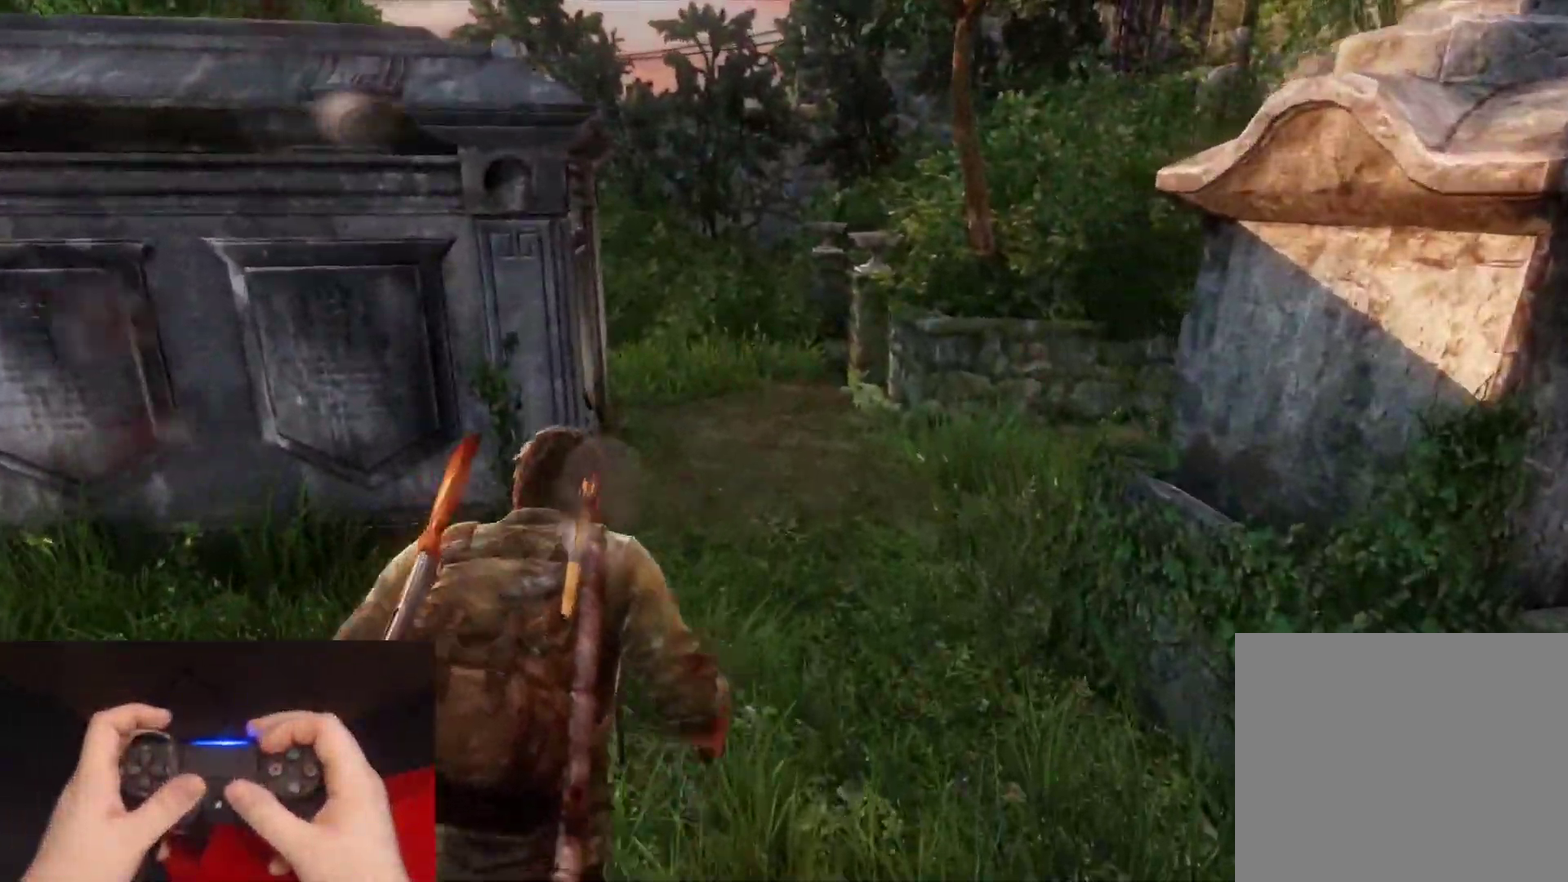
Gameplay with a controller (PlayStation layout); each line is a JSON object with the inputs held at the frame after it. "events" lists button and stick changes between this image and that frame as [ms after this image, input, new state], when the widget could be followed in between. Not read: L1.
{"buttons": ["L2"], "left_stick": "up", "right_stick": "left", "events": [[350, "right_stick", "center"], [500, "right_stick", "left"]]}
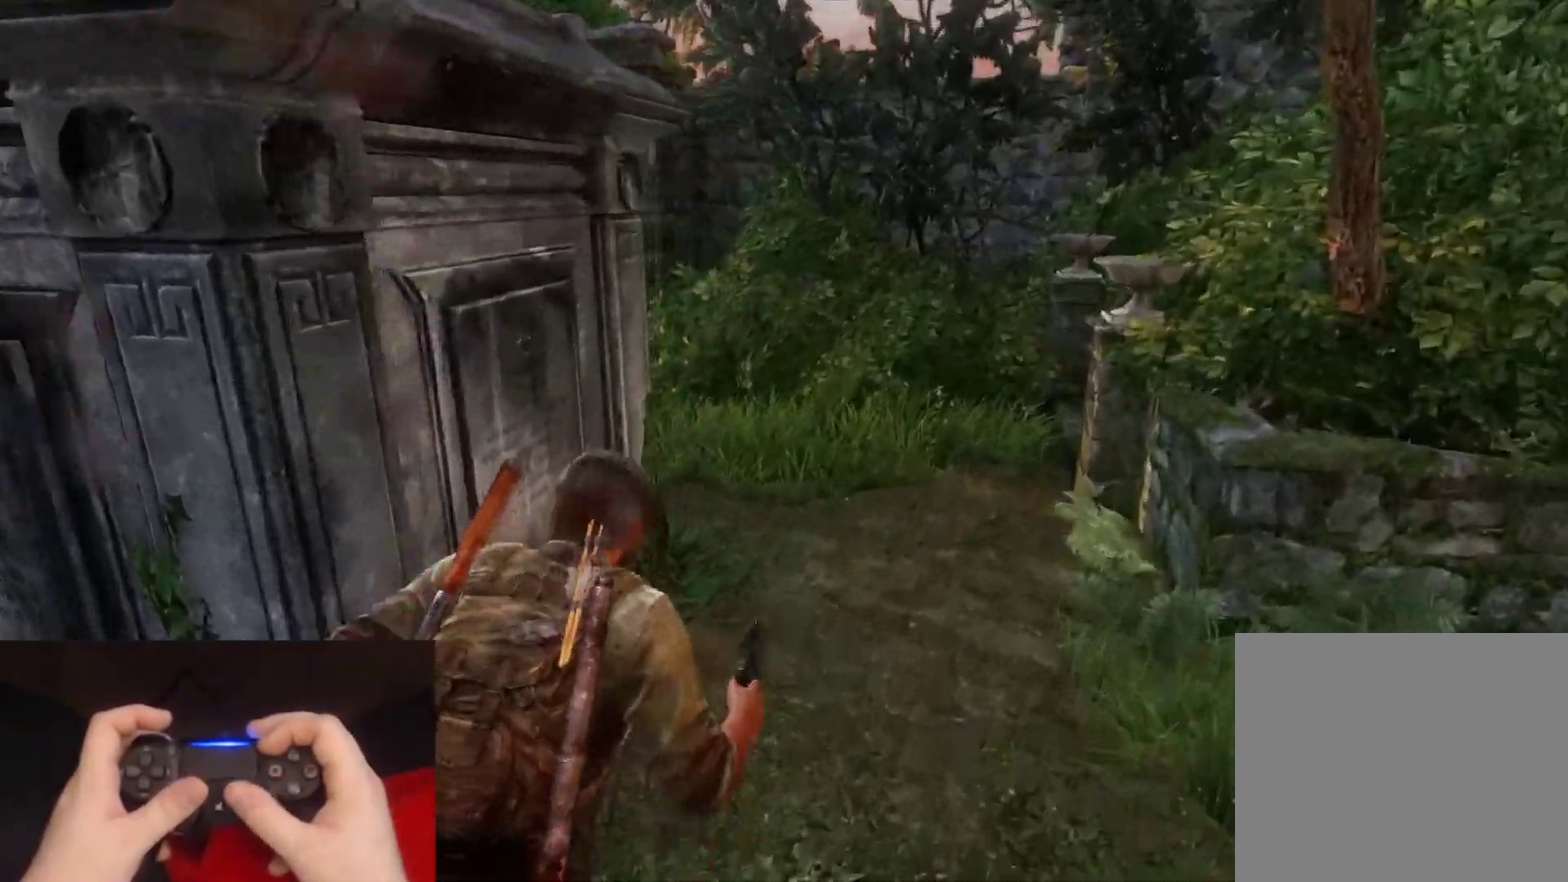
{"buttons": ["L2"], "left_stick": "up", "right_stick": "center", "events": [[467, "right_stick", "center"]]}
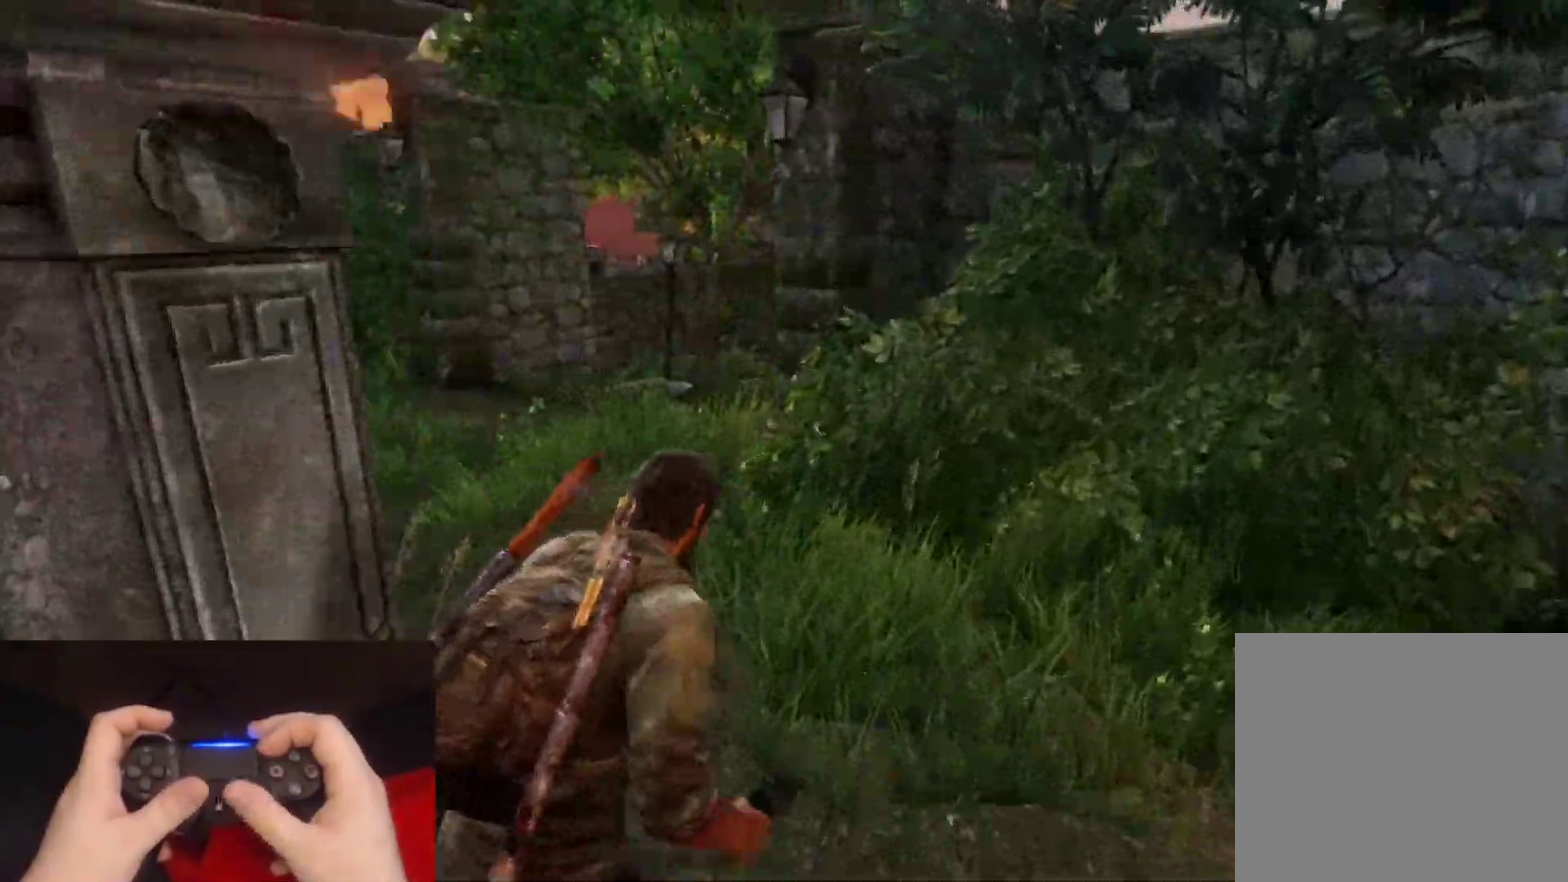
{"buttons": ["L2"], "left_stick": "up", "right_stick": "right", "events": [[367, "right_stick", "right"]]}
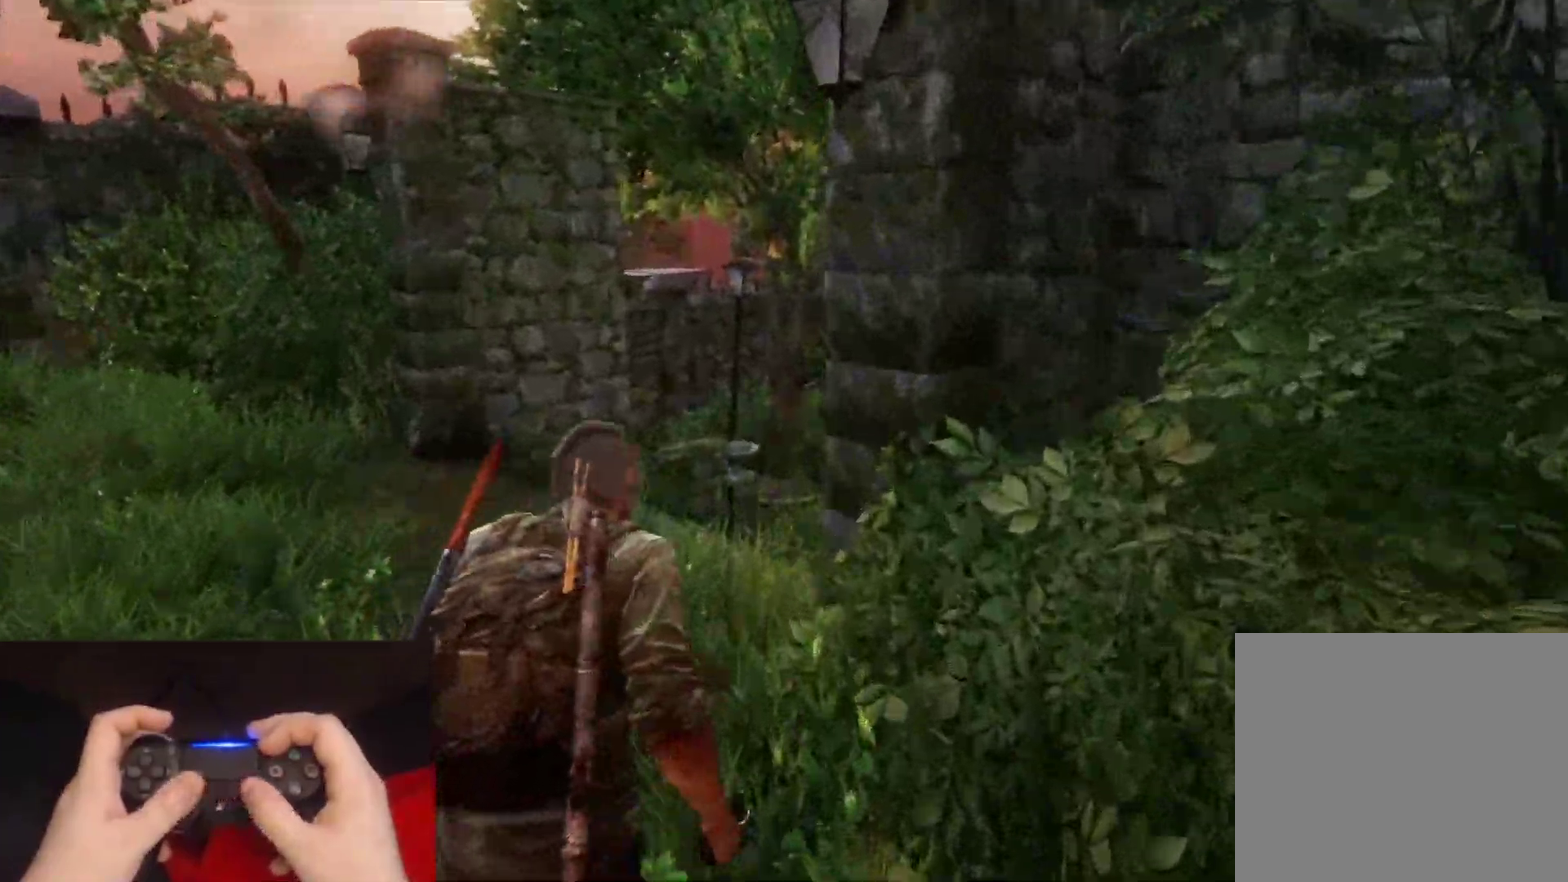
{"buttons": ["L2"], "left_stick": "up", "right_stick": "center", "events": [[417, "right_stick", "center"]]}
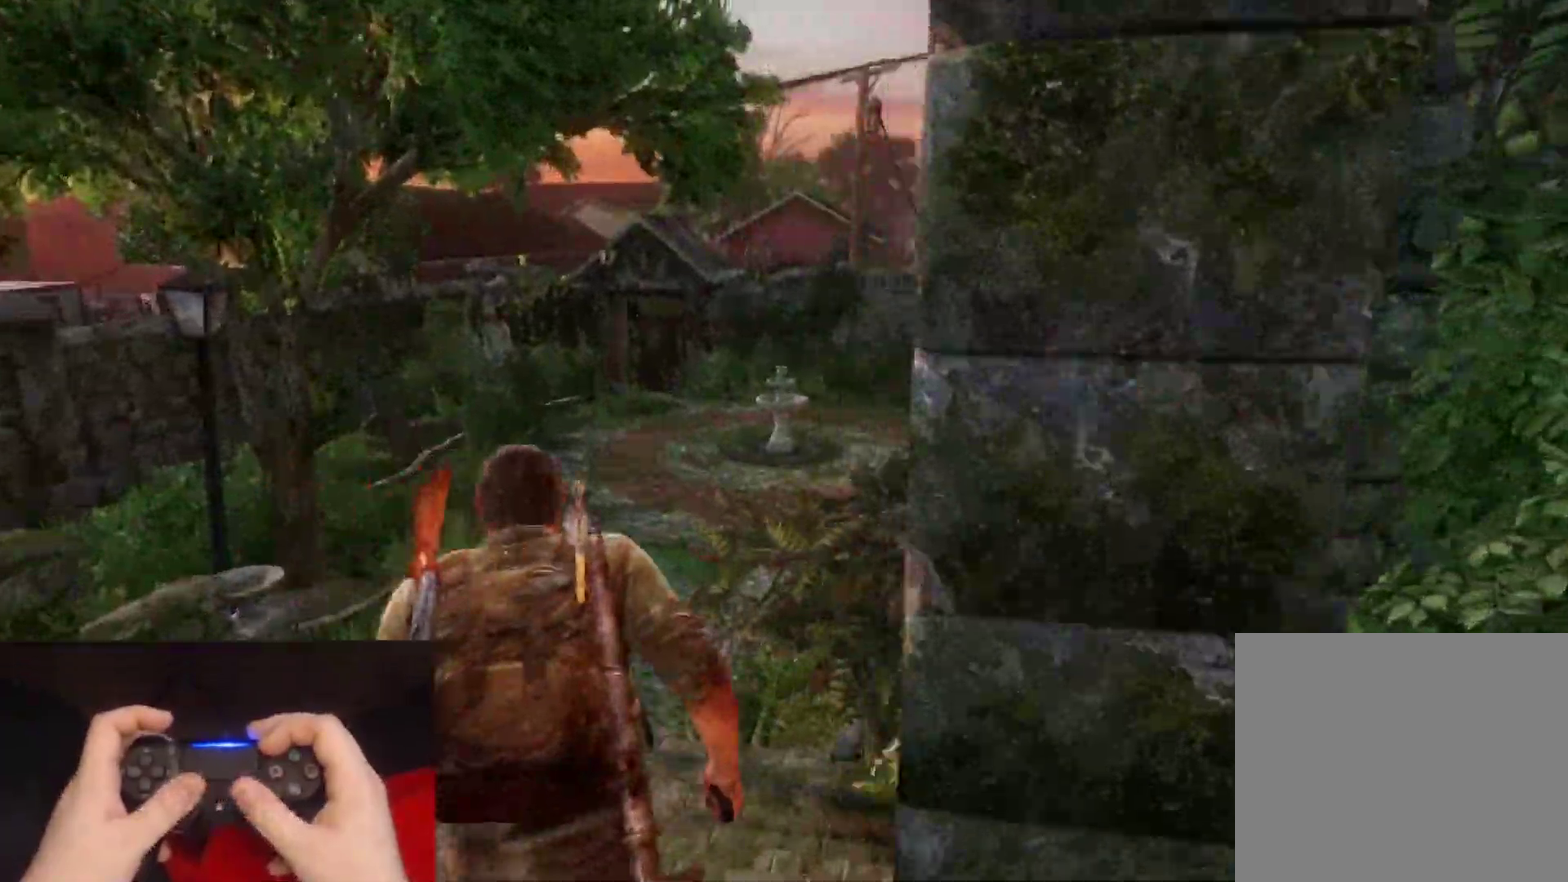
{"buttons": ["L2"], "left_stick": "up", "right_stick": "left", "events": [[417, "right_stick", "left"]]}
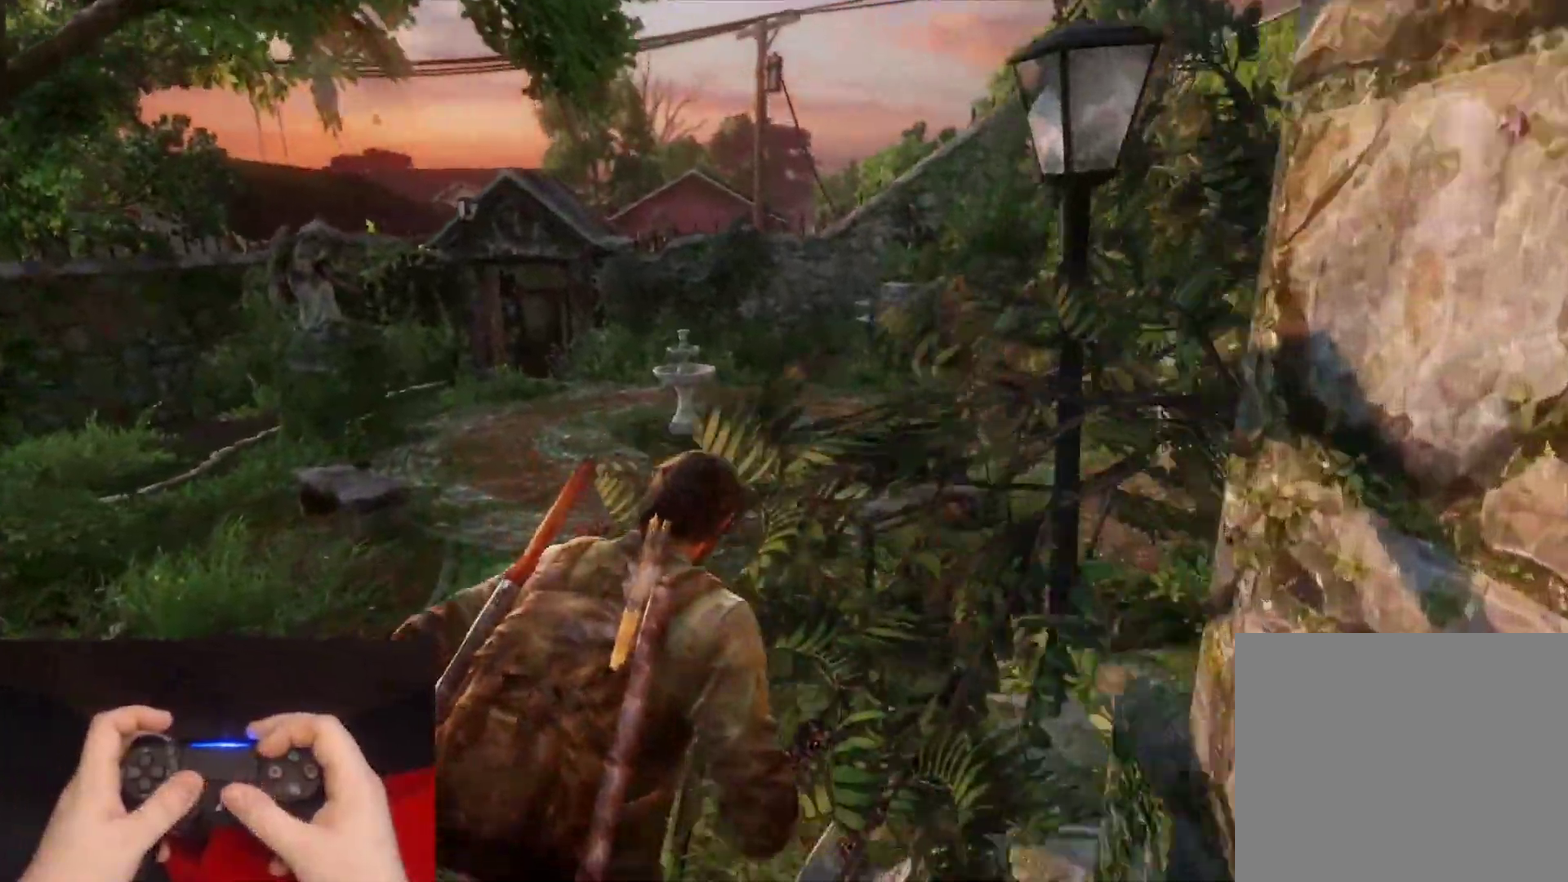
{"buttons": ["L2"], "left_stick": "up", "right_stick": "center", "events": [[367, "right_stick", "center"]]}
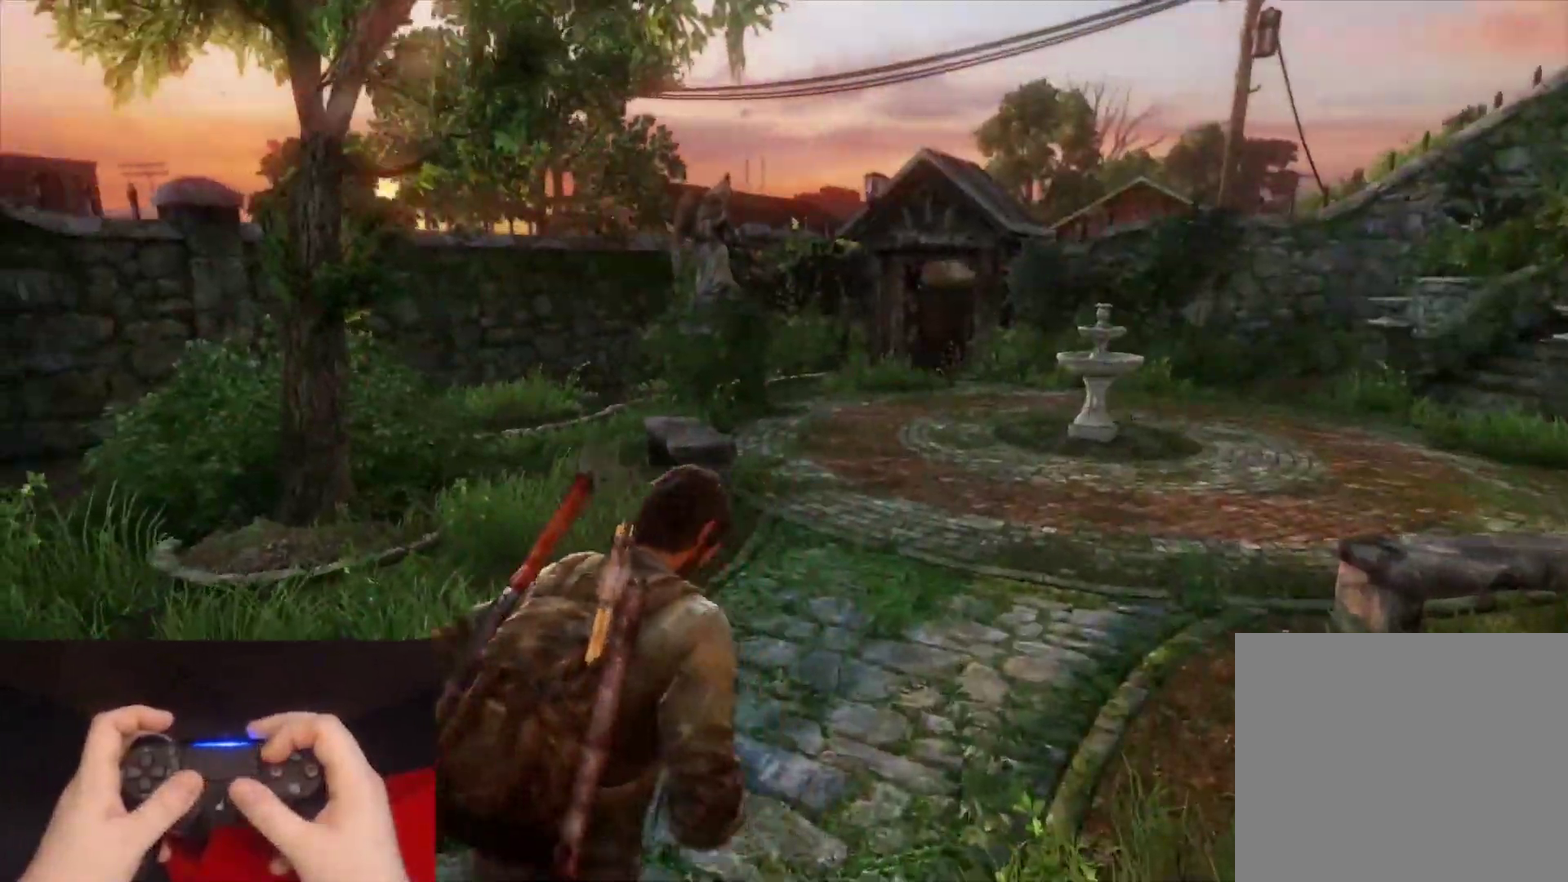
{"buttons": ["L2"], "left_stick": "up", "right_stick": "center"}
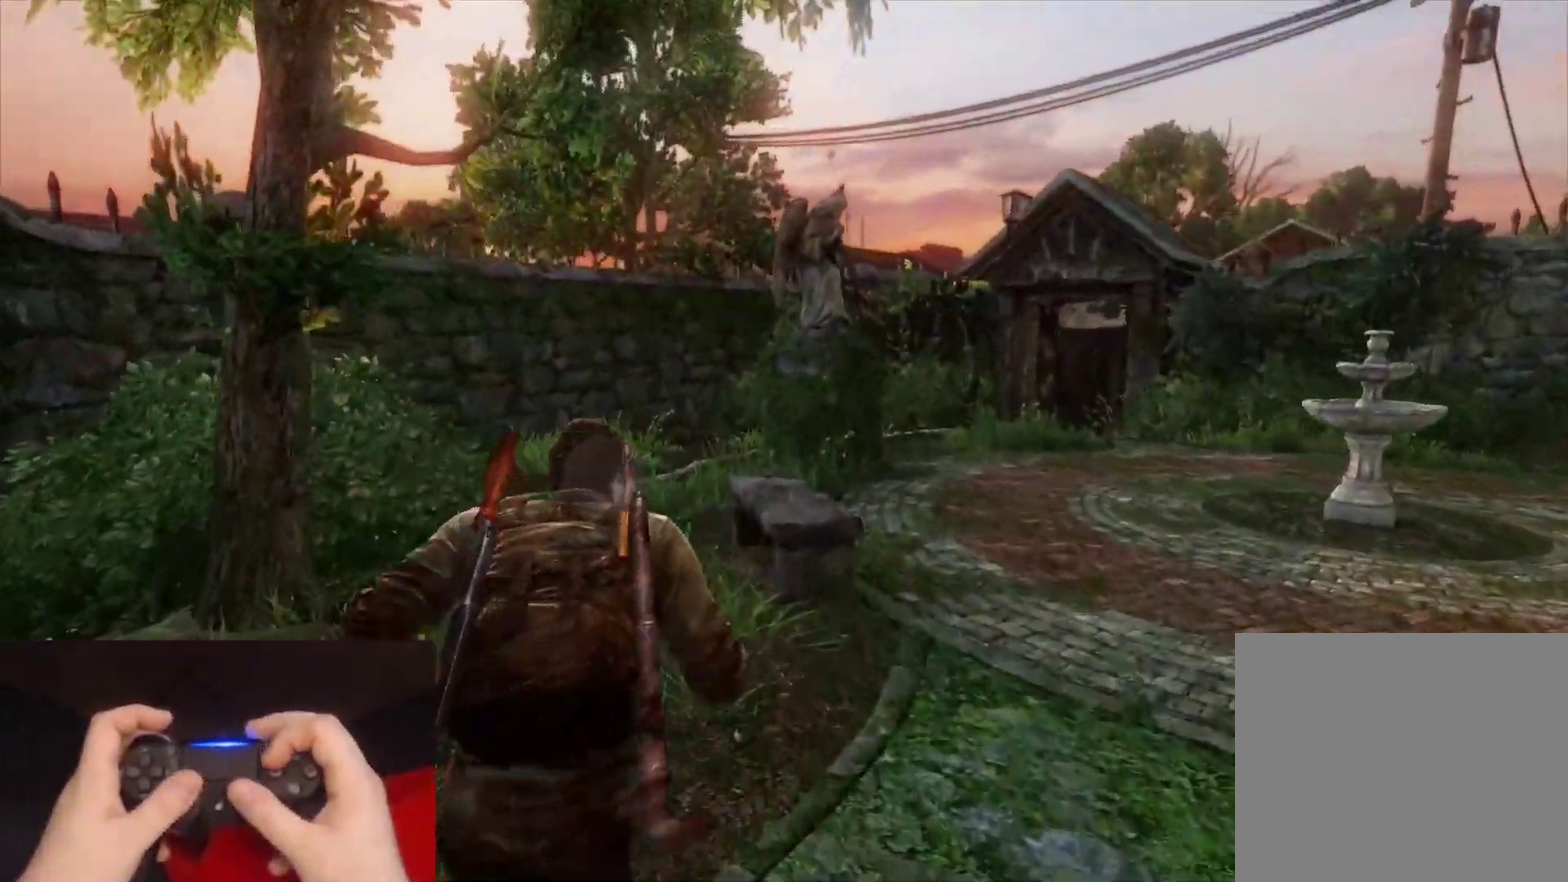
{"buttons": ["L2"], "left_stick": "up", "right_stick": "center", "events": []}
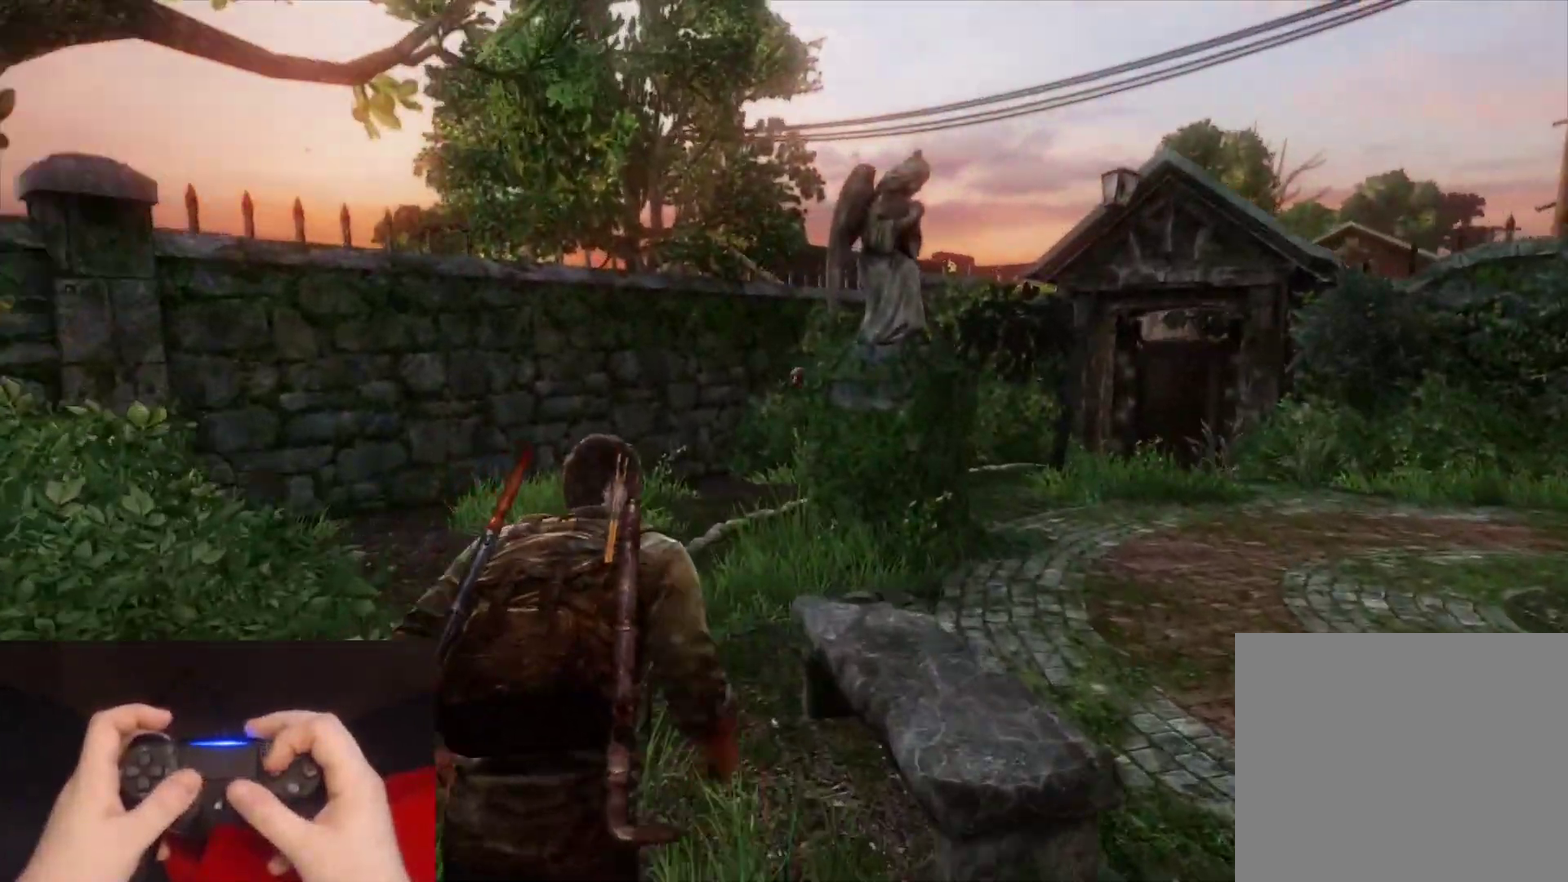
{"buttons": ["L2"], "left_stick": "up", "right_stick": "center", "events": []}
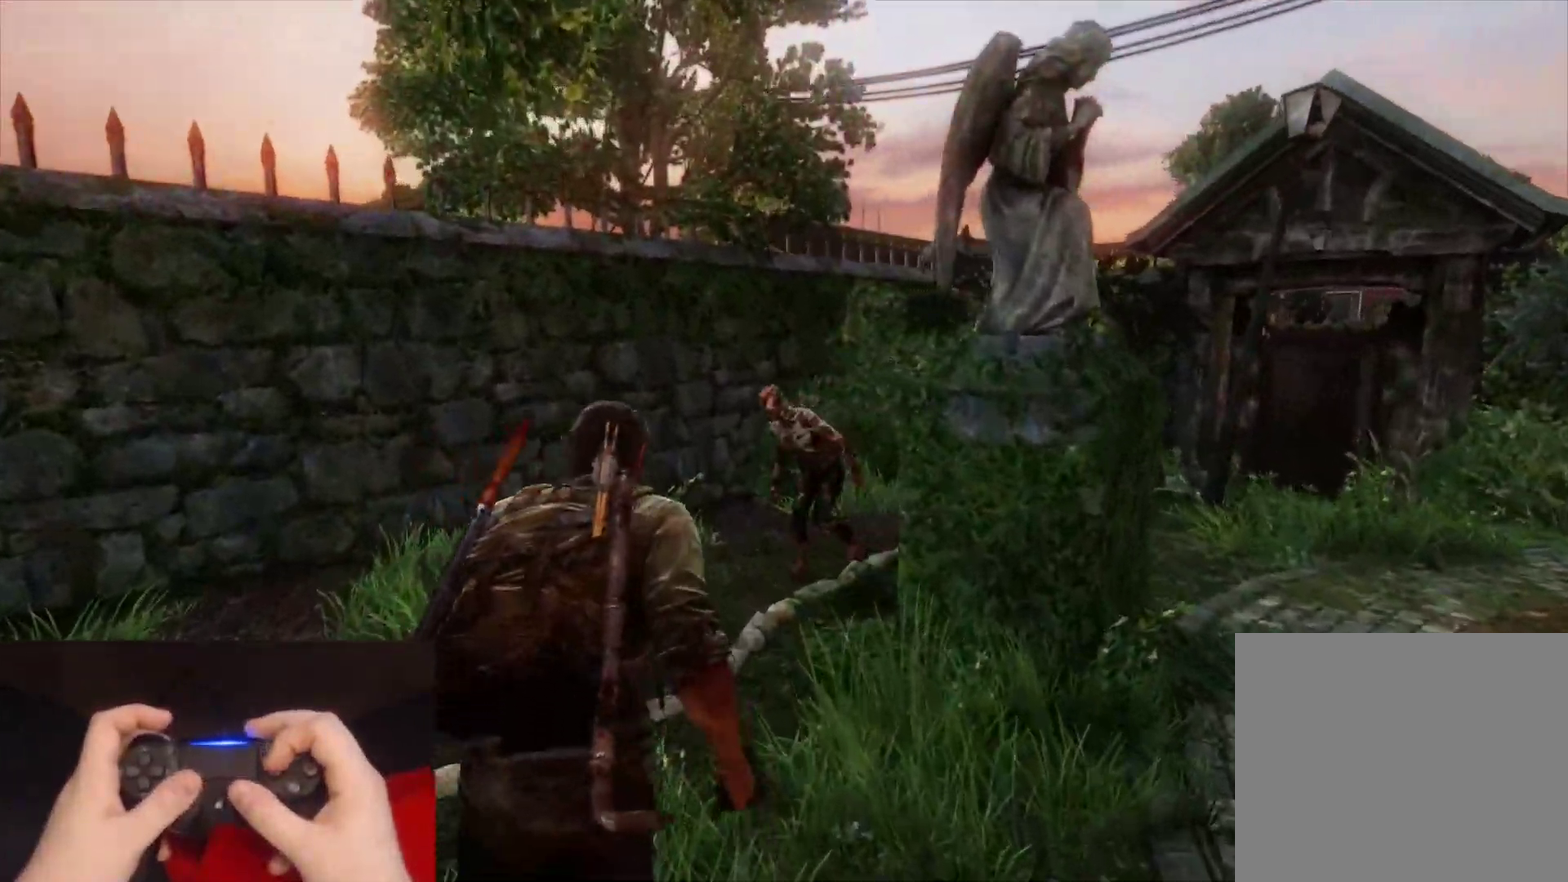
{"buttons": ["L2"], "left_stick": "up", "right_stick": "down-right", "events": [[167, "SQUARE", "down"], [300, "SQUARE", "up"], [367, "SQUARE", "down"], [500, "SQUARE", "up"], [500, "right_stick", "down-right"]]}
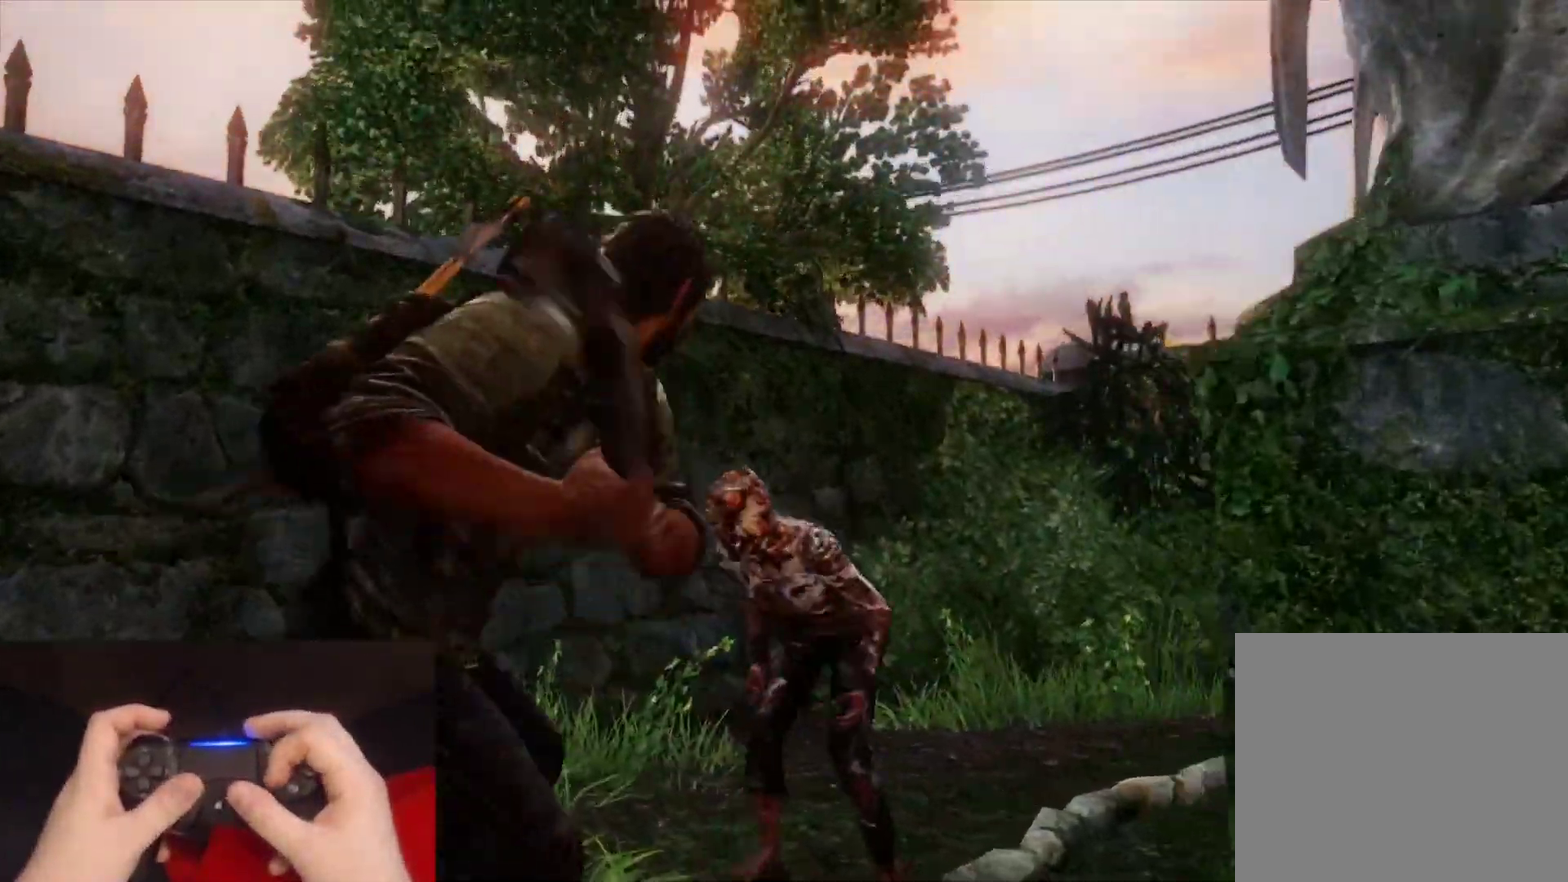
{"buttons": ["L2"], "left_stick": "up-right", "right_stick": "center", "events": [[267, "left_stick", "up-right"], [267, "right_stick", "center"]]}
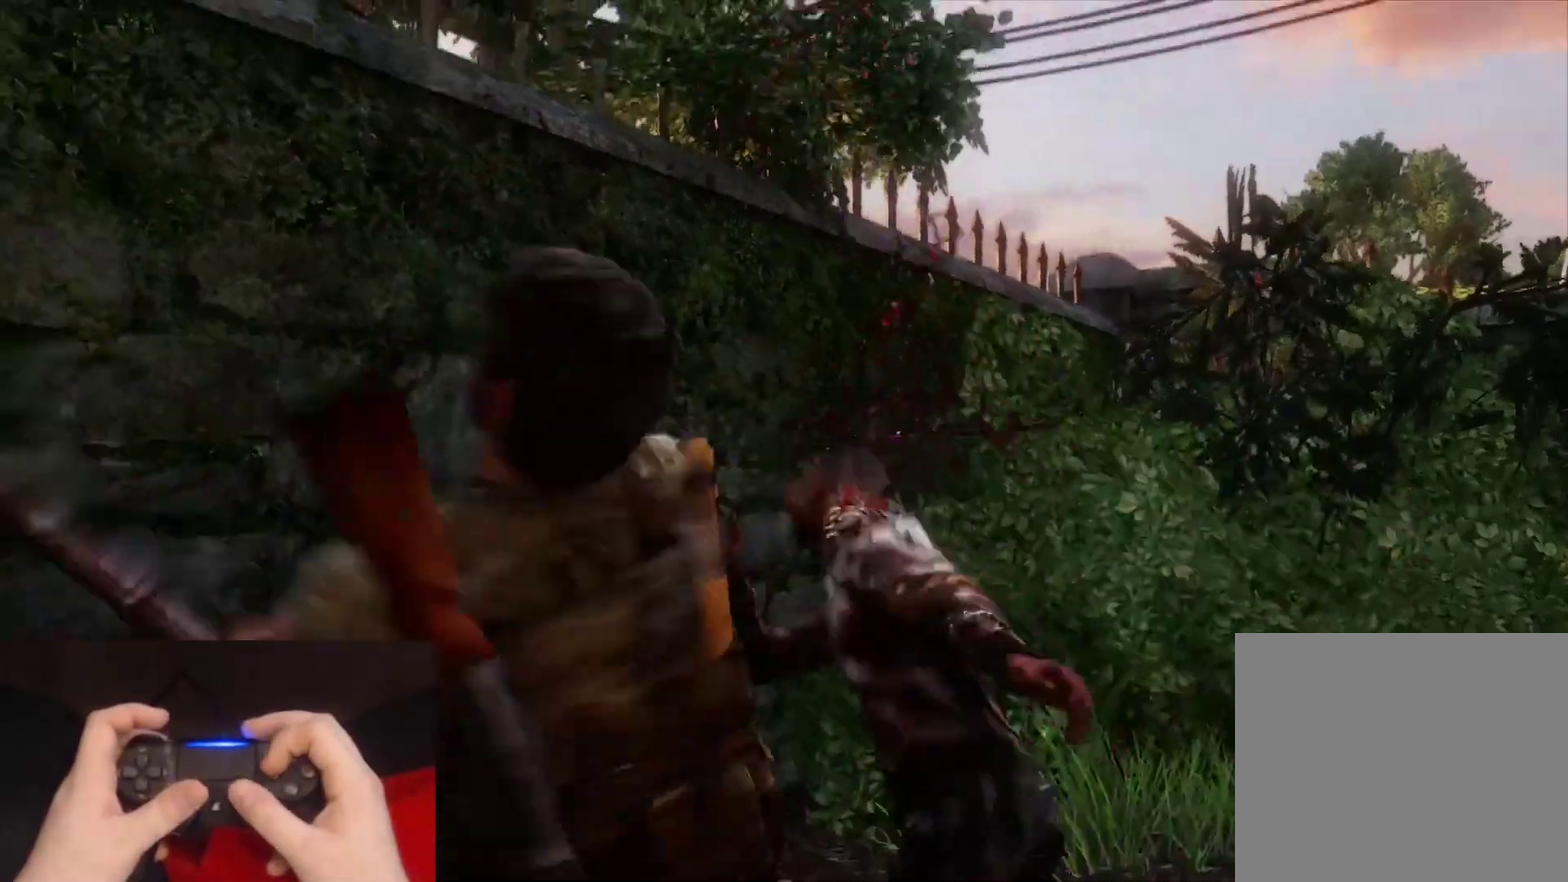
{"buttons": ["SQUARE", "L2"], "left_stick": "up-right", "right_stick": "center", "events": [[317, "SQUARE", "down"], [417, "SQUARE", "up"], [500, "SQUARE", "down"]]}
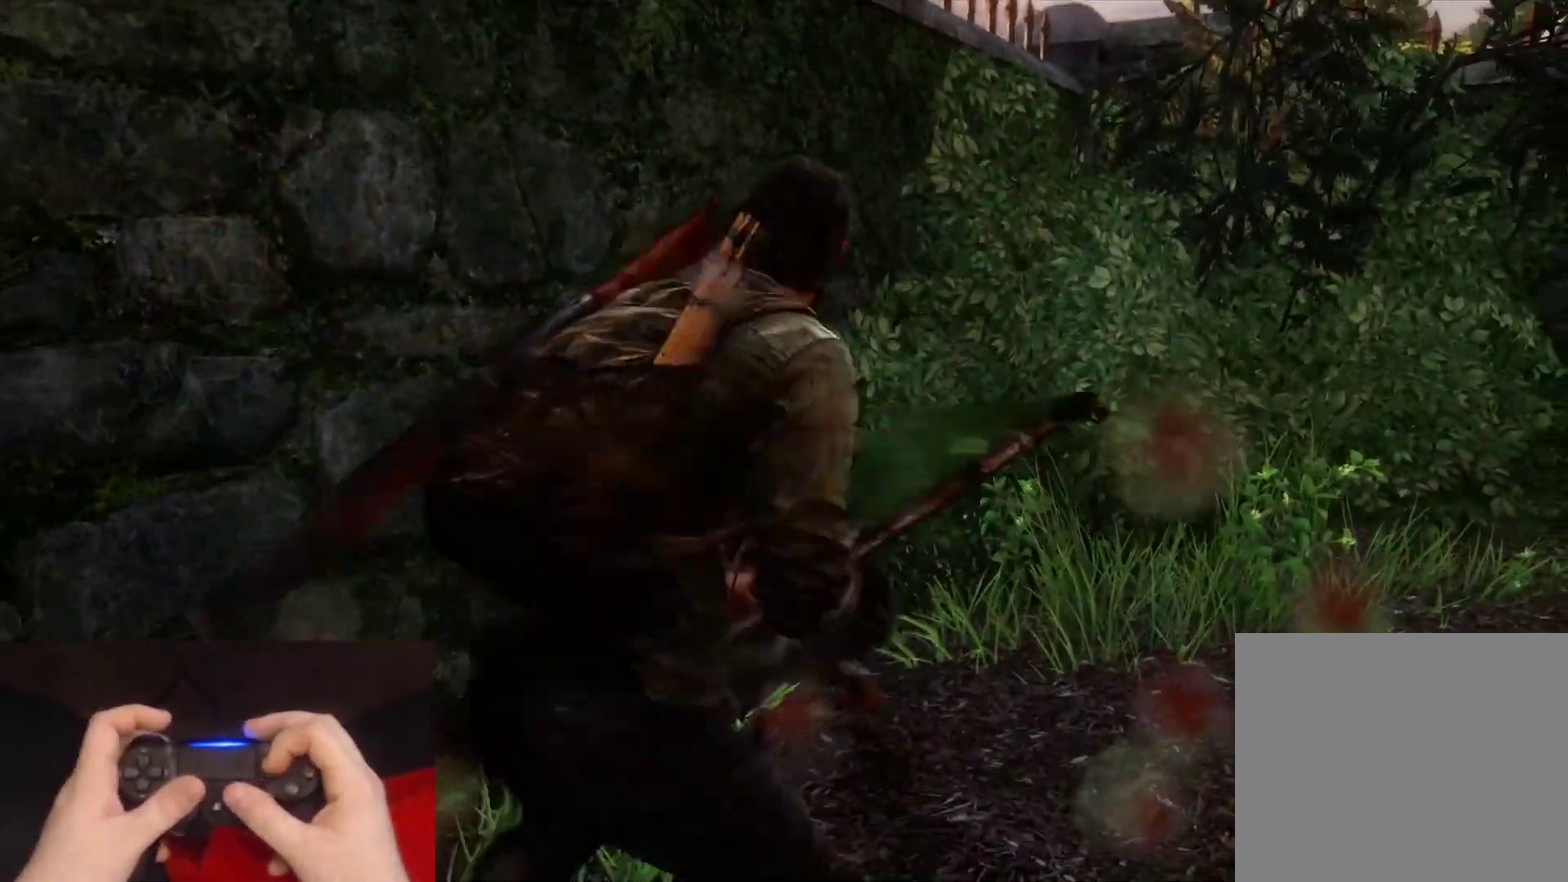
{"buttons": ["L2"], "left_stick": "up-right", "right_stick": "center", "events": [[117, "SQUARE", "up"], [200, "SQUARE", "down"], [300, "SQUARE", "up"], [400, "SQUARE", "down"], [417, "right_stick", "left"], [467, "right_stick", "center"], [500, "SQUARE", "up"]]}
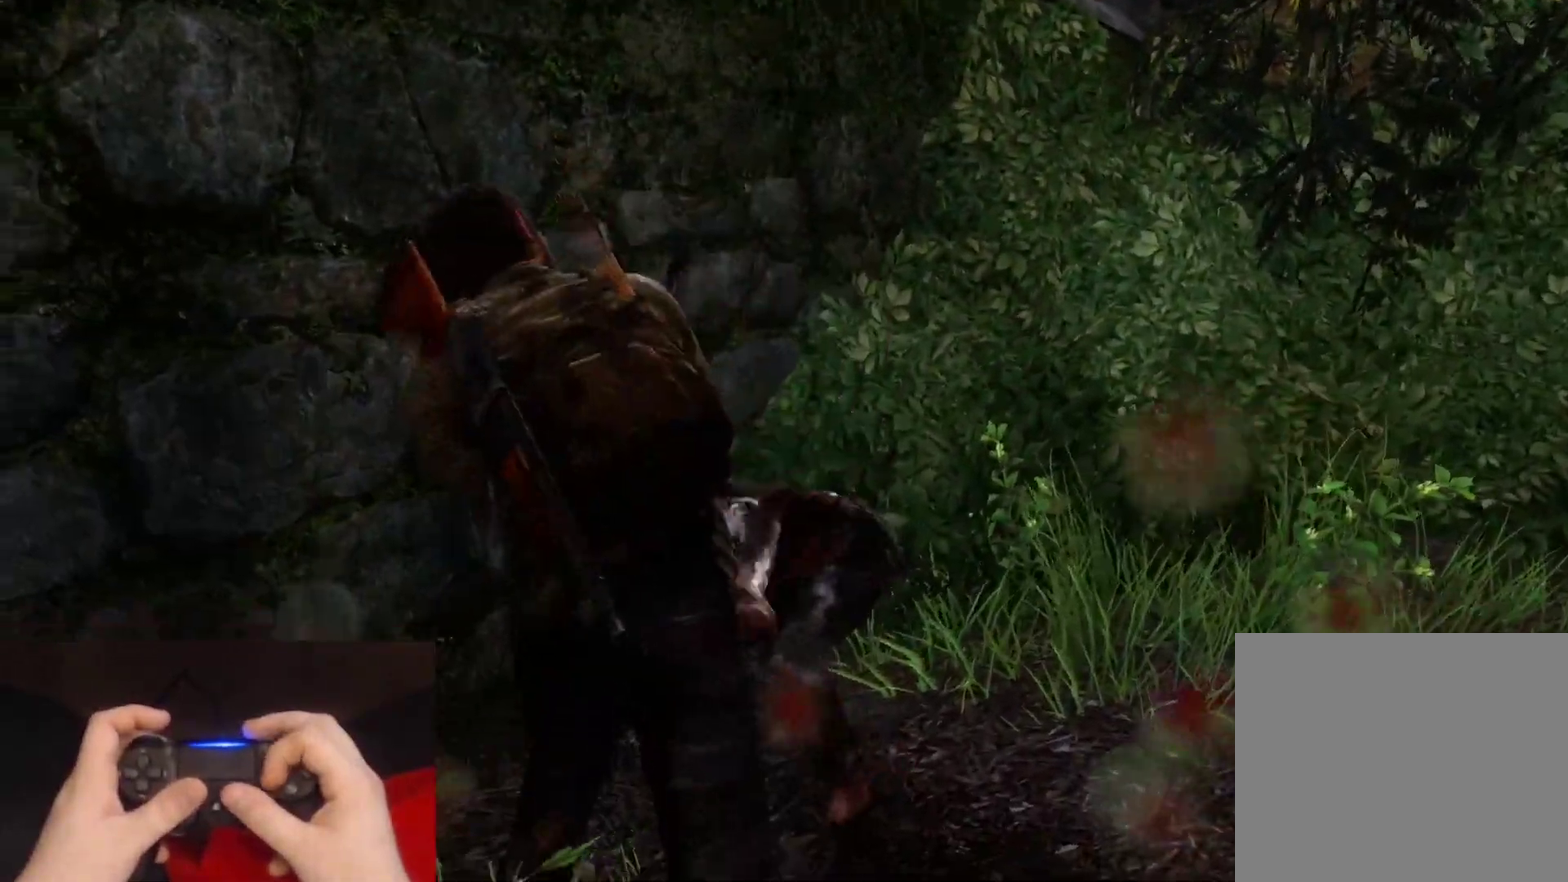
{"buttons": ["SQUARE", "L2"], "left_stick": "up-right", "right_stick": "center", "events": [[83, "SQUARE", "down"], [183, "SQUARE", "up"], [250, "SQUARE", "down"], [367, "SQUARE", "up"], [433, "SQUARE", "down"]]}
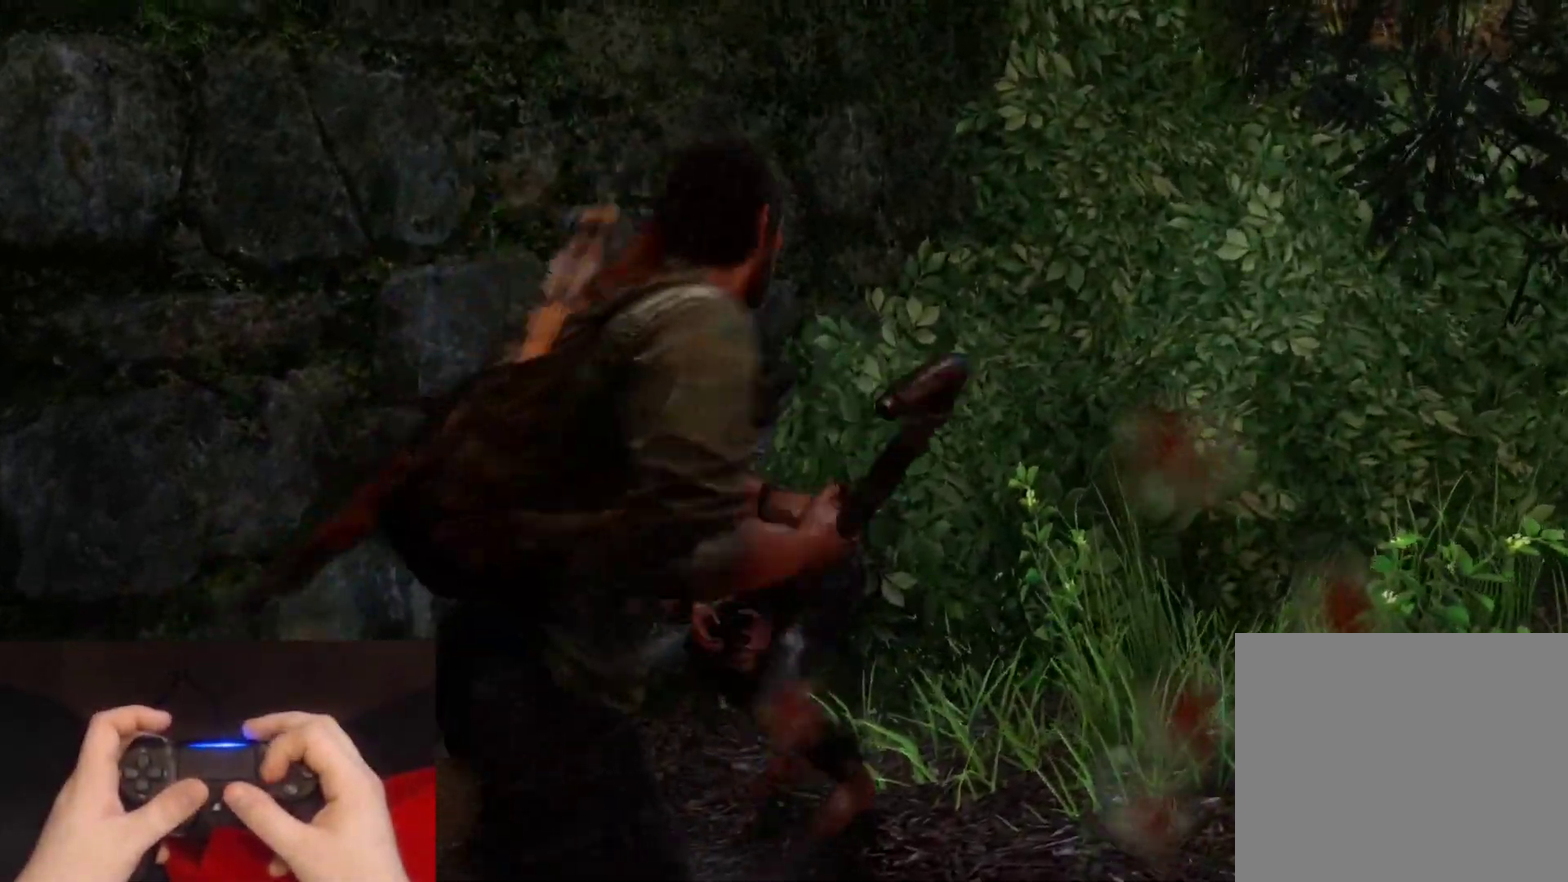
{"buttons": ["L2"], "left_stick": "up-right", "right_stick": "right", "events": [[33, "SQUARE", "up"], [183, "right_stick", "right"]]}
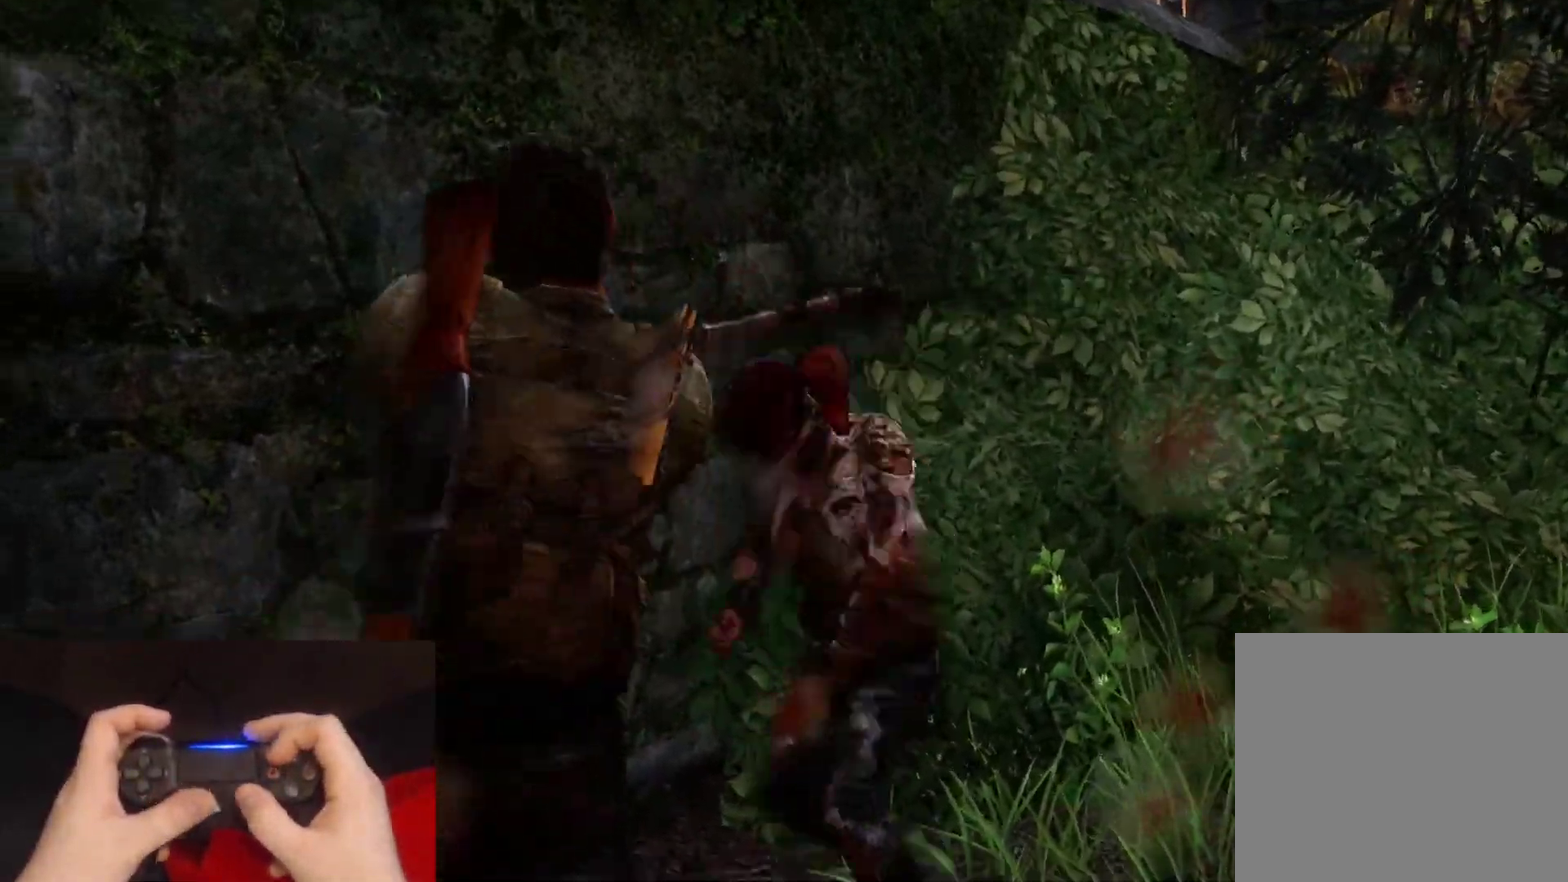
{"buttons": ["L2"], "left_stick": "up-right", "right_stick": "right", "events": []}
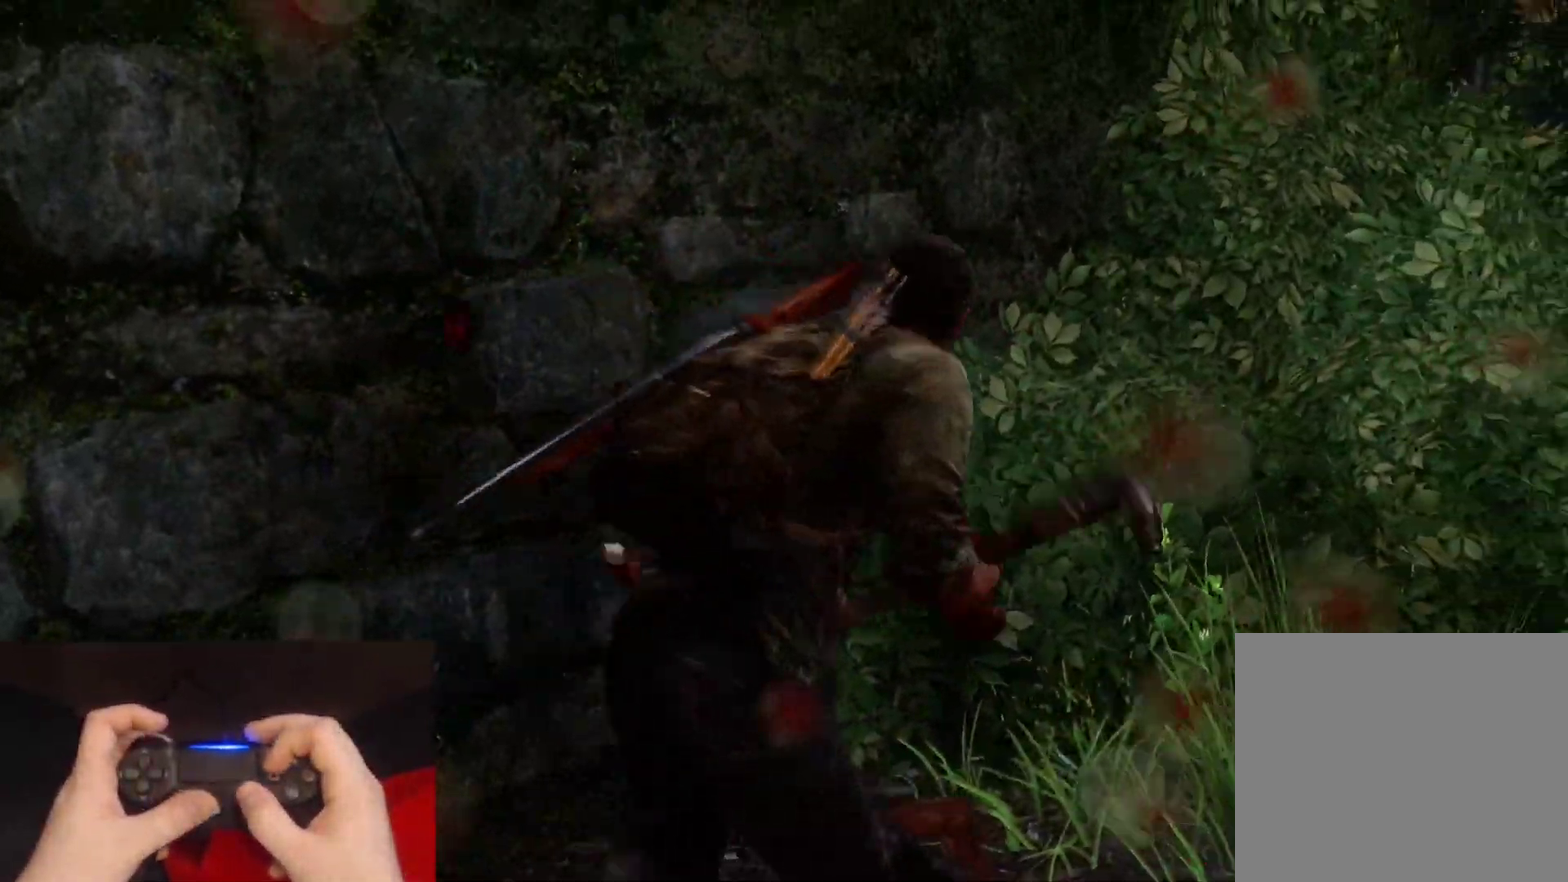
{"buttons": ["L2"], "left_stick": "up-right", "right_stick": "right", "events": []}
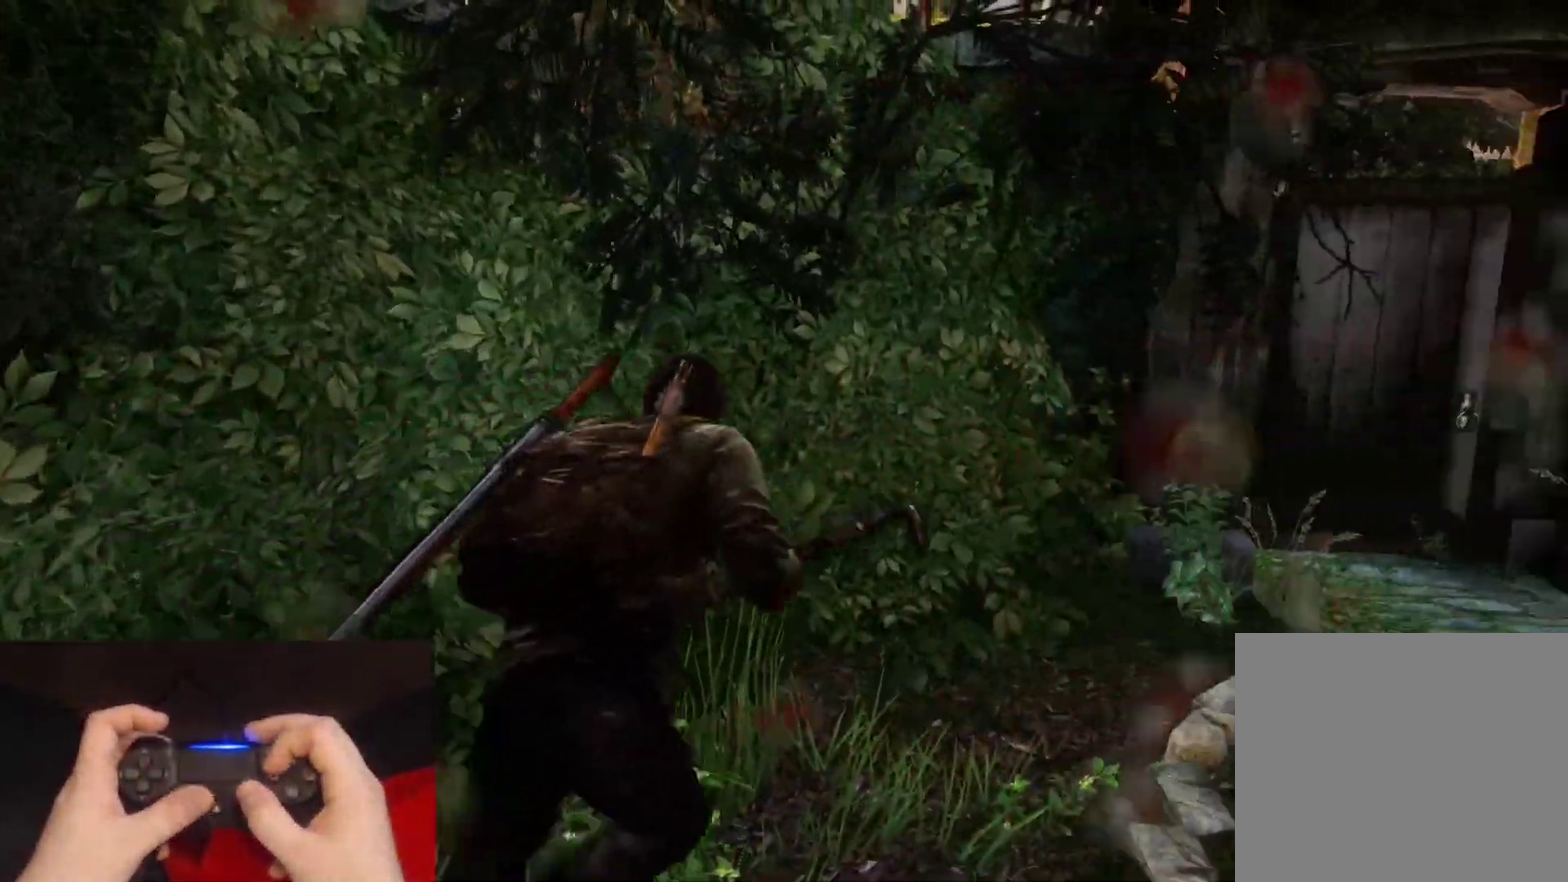
{"buttons": ["L2"], "left_stick": "up-right", "right_stick": "center", "events": [[167, "right_stick", "center"]]}
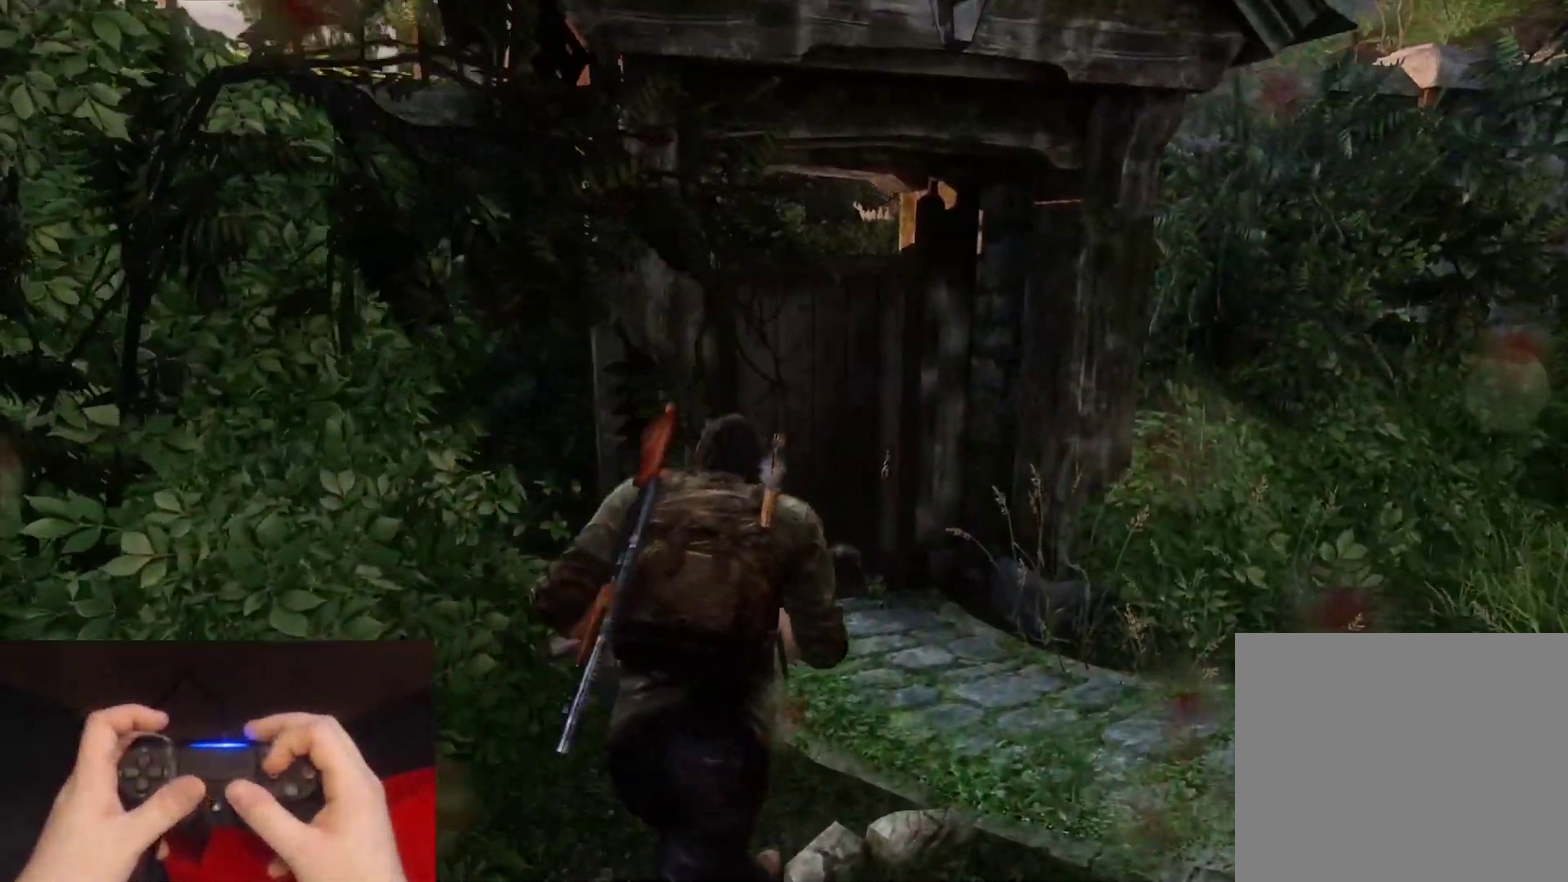
{"buttons": ["SQUARE", "L2"], "left_stick": "up", "right_stick": "left", "events": [[100, "right_stick", "left"], [150, "left_stick", "up"], [300, "SQUARE", "down"], [433, "SQUARE", "up"], [500, "SQUARE", "down"]]}